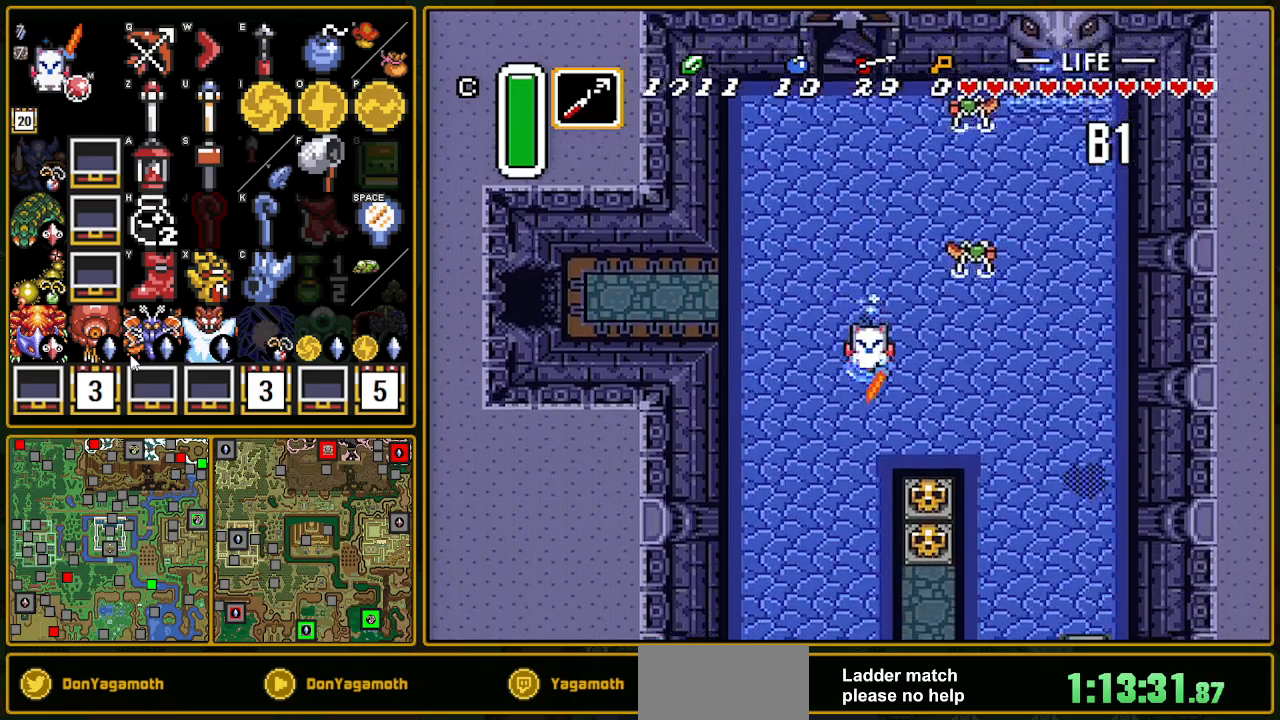
Gameplay with a controller (Nintendo layout); each line is a JSON object with the inputs held at the frame after it. "events" lists button and stick changes between this image and that frame as [ms after this image, input, new state], when the widget could be followed in between. Not read: L3 R3.
{"buttons": ["A"], "events": []}
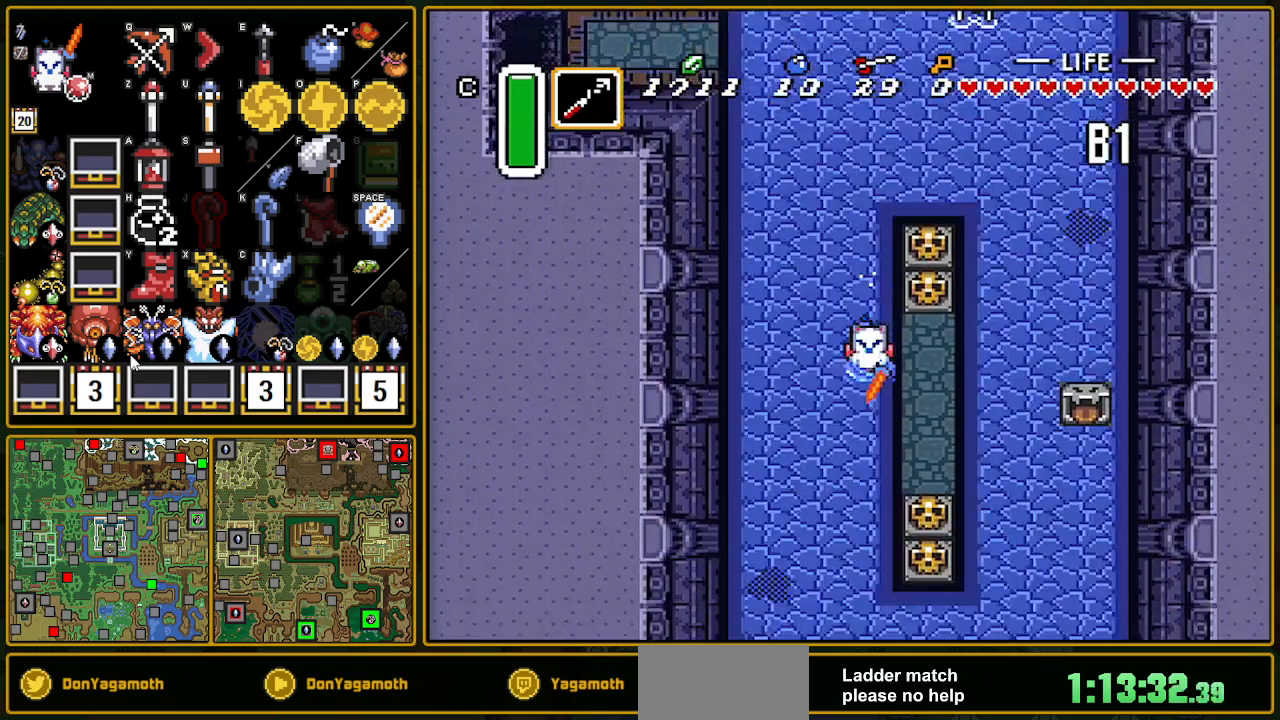
{"buttons": ["A"], "events": []}
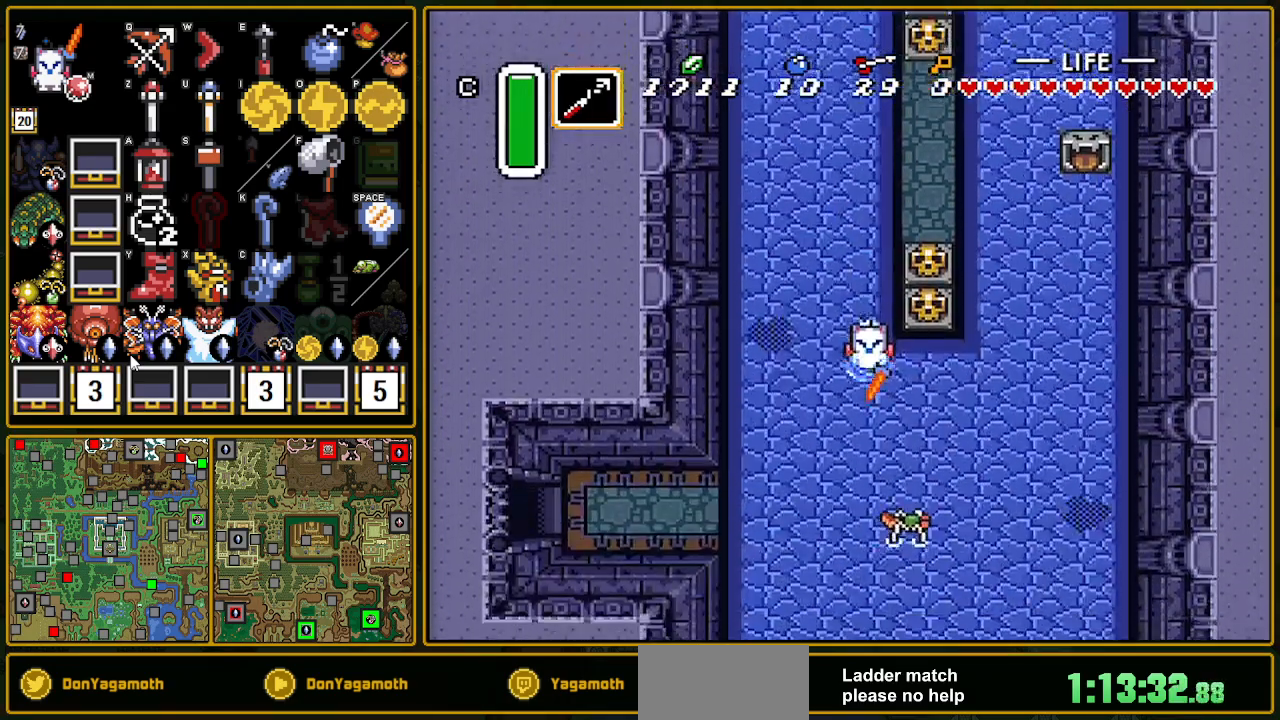
{"buttons": ["A", "DPAD_LEFT"], "events": [[17, "A", "up"], [300, "DPAD_LEFT", "down"], [333, "A", "down"]]}
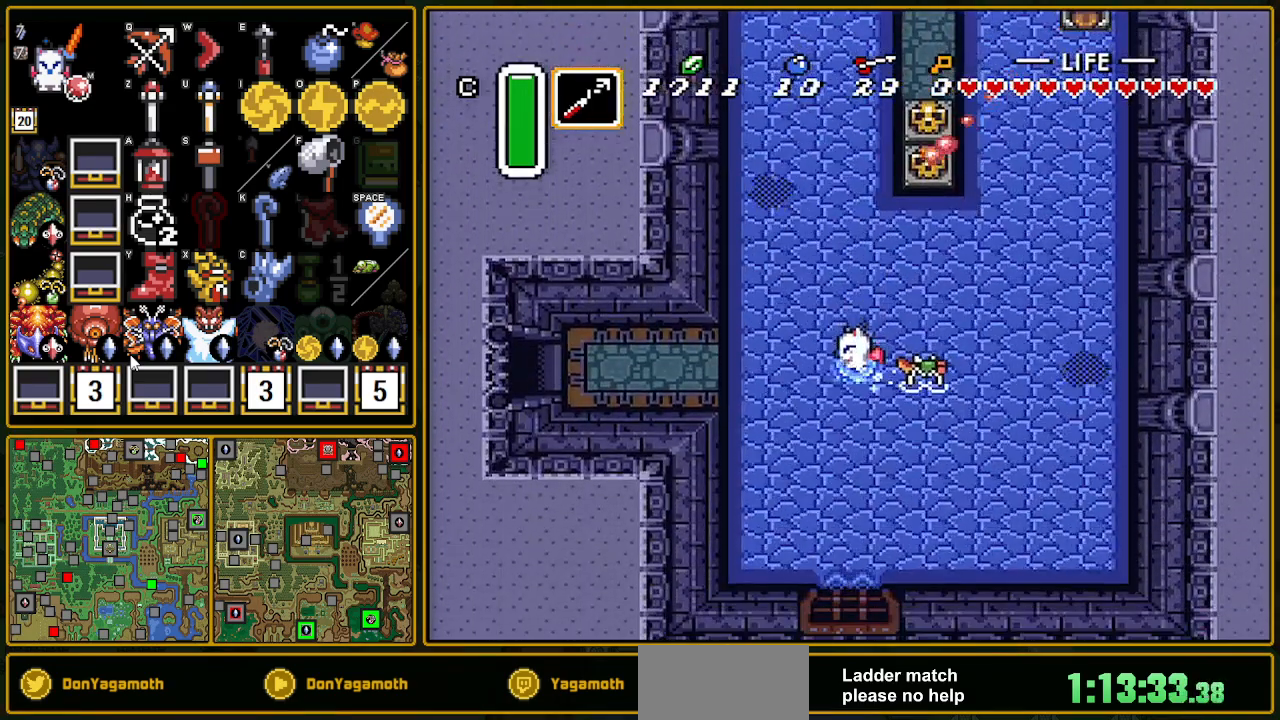
{"buttons": ["A", "DPAD_LEFT"], "events": []}
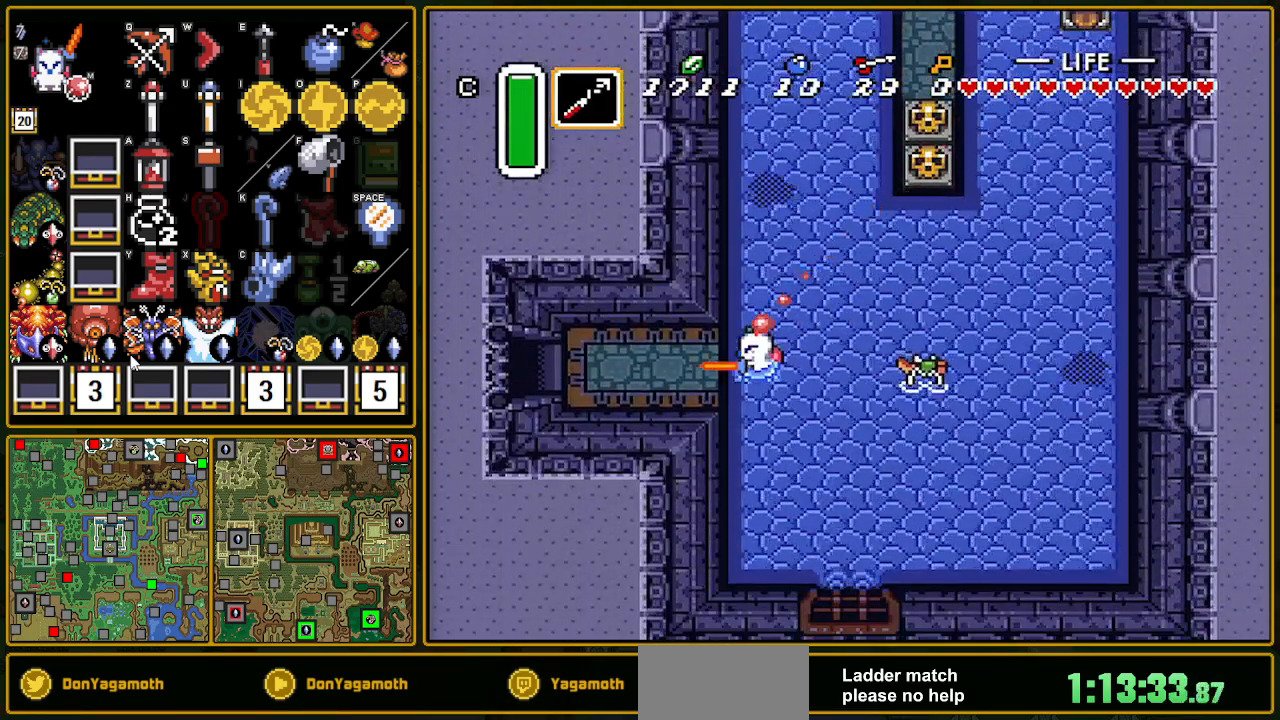
{"buttons": ["A", "DPAD_LEFT"], "events": []}
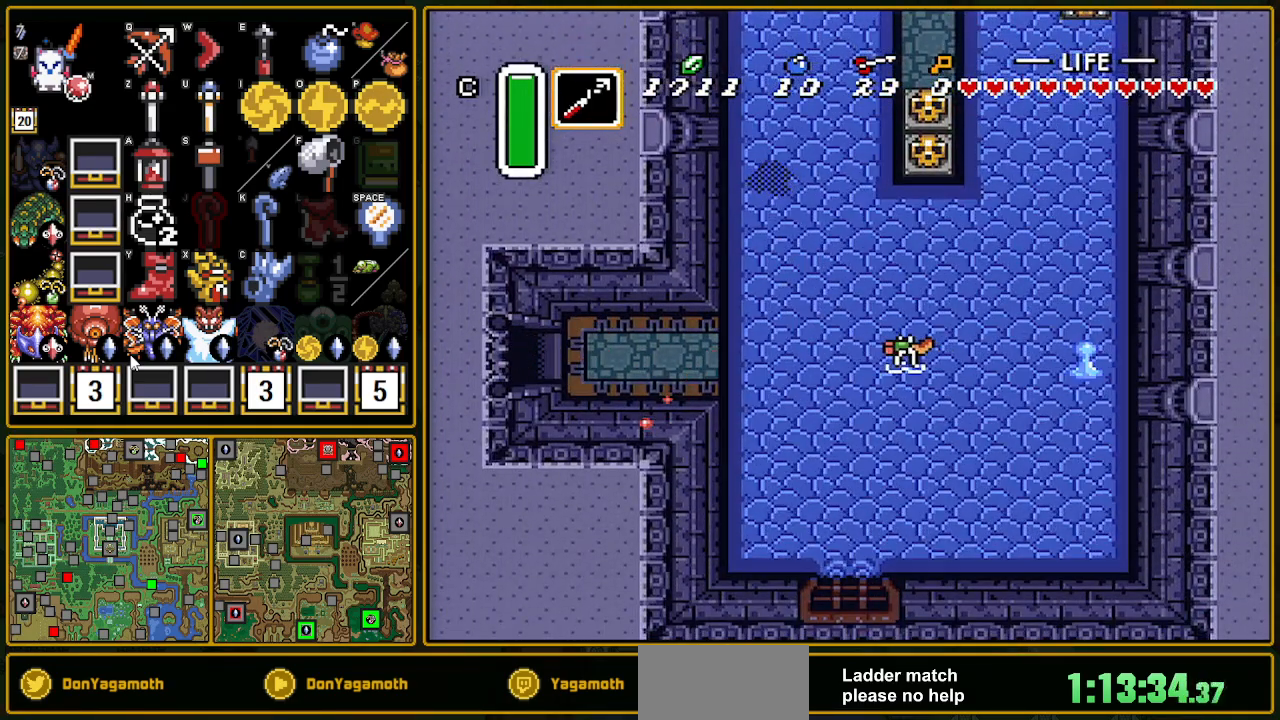
{"buttons": [], "events": [[217, "A", "up"], [217, "DPAD_LEFT", "up"], [233, "DPAD_LEFT", "down"], [433, "DPAD_LEFT", "up"]]}
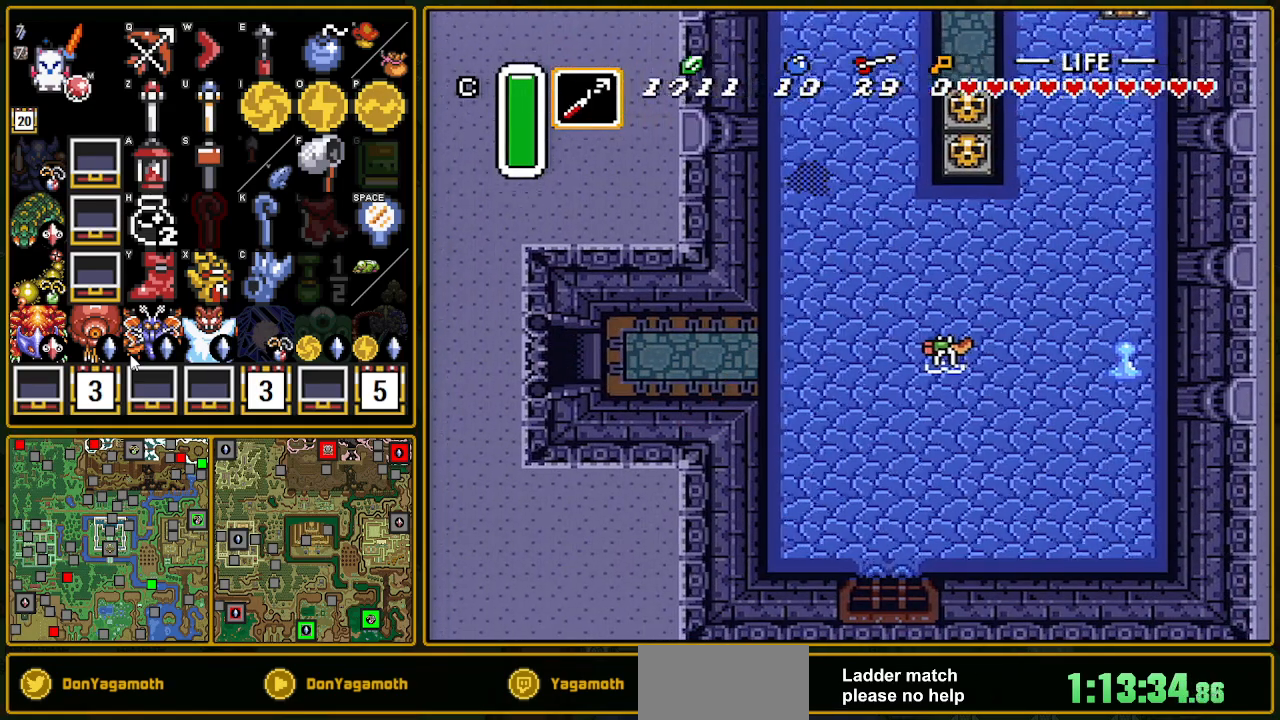
{"buttons": ["DPAD_LEFT"], "events": [[500, "DPAD_LEFT", "down"]]}
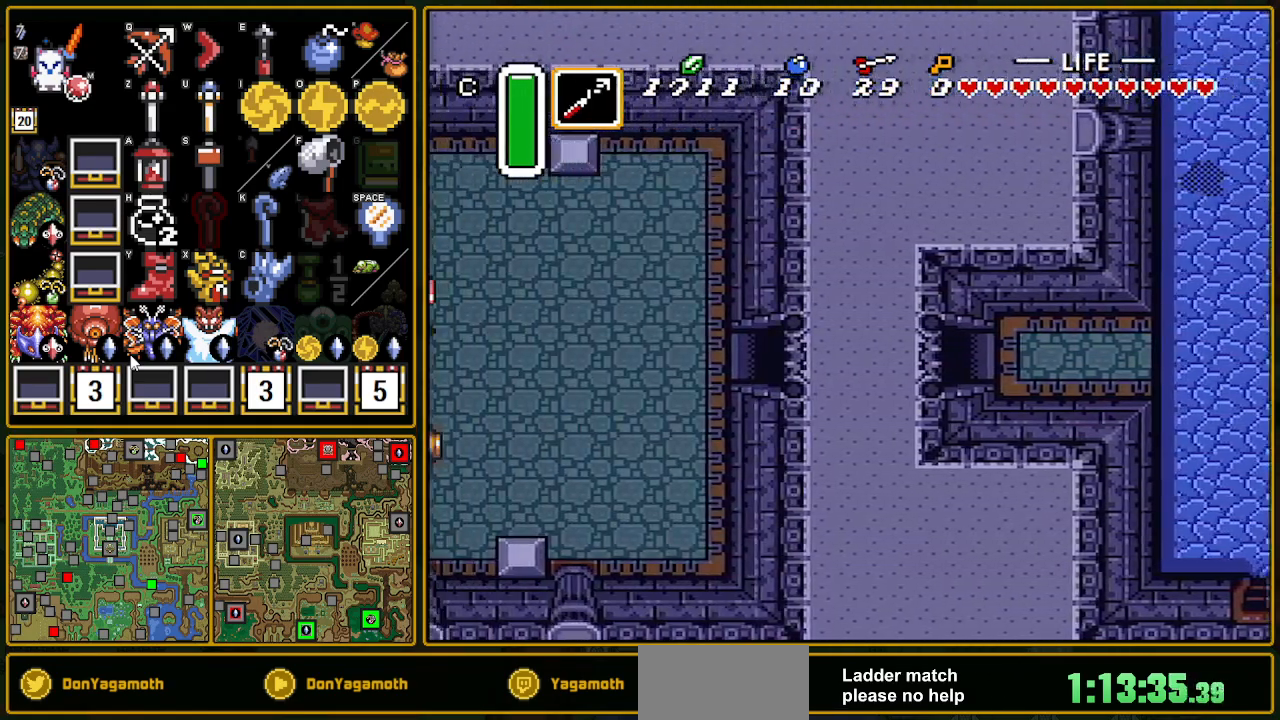
{"buttons": ["DPAD_LEFT"], "events": []}
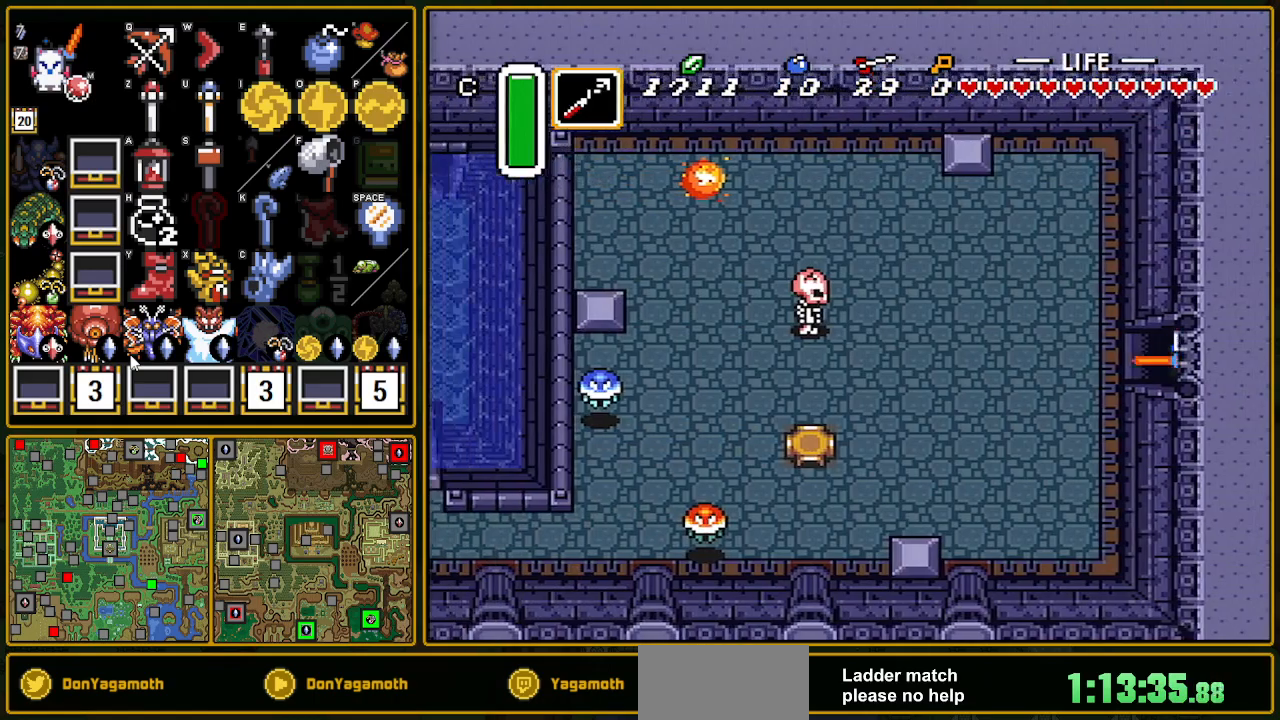
{"buttons": ["DPAD_LEFT"], "events": []}
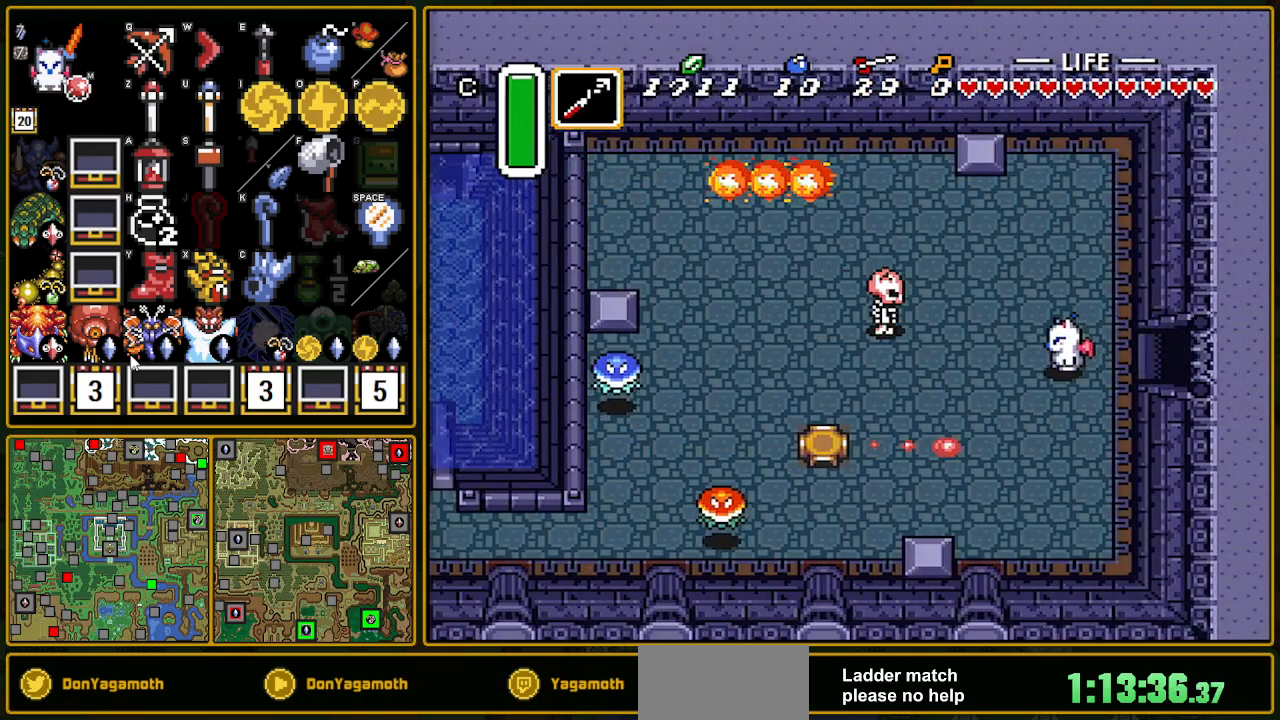
{"buttons": ["DPAD_LEFT"], "events": []}
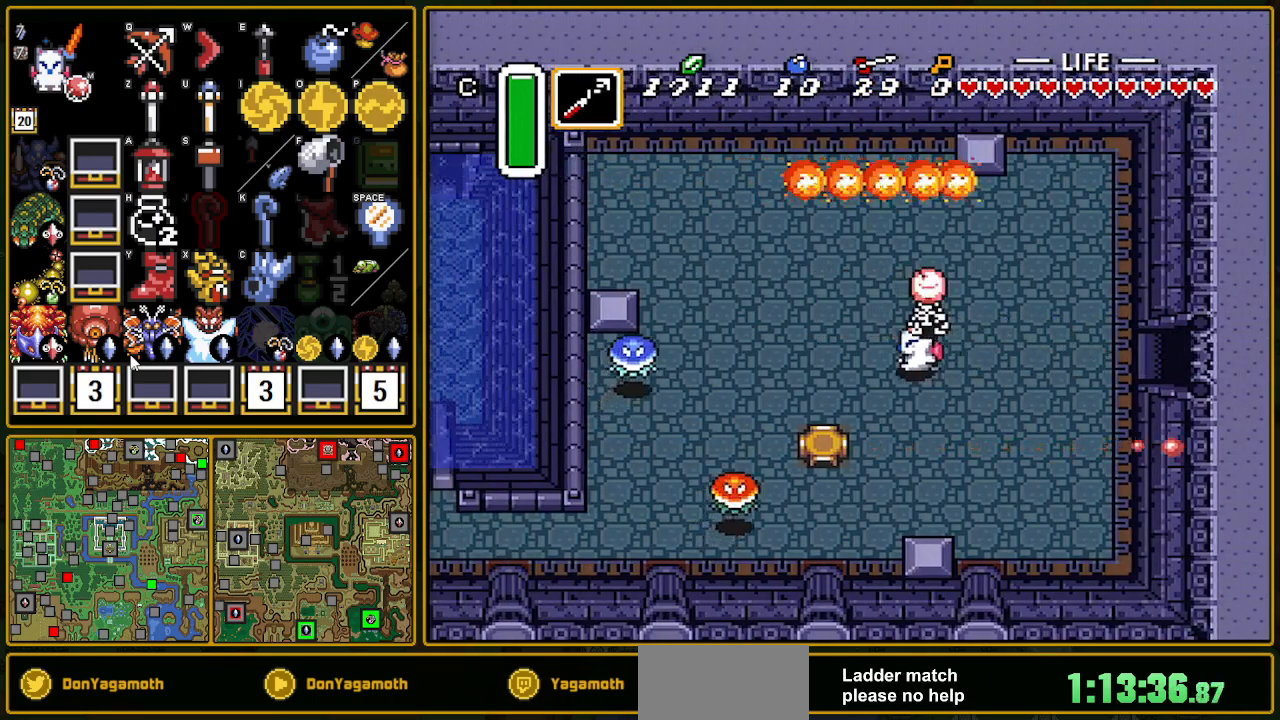
{"buttons": ["DPAD_DOWN"], "events": [[83, "DPAD_DOWN", "down"], [83, "DPAD_LEFT", "up"], [100, "Y", "down"], [217, "Y", "up"]]}
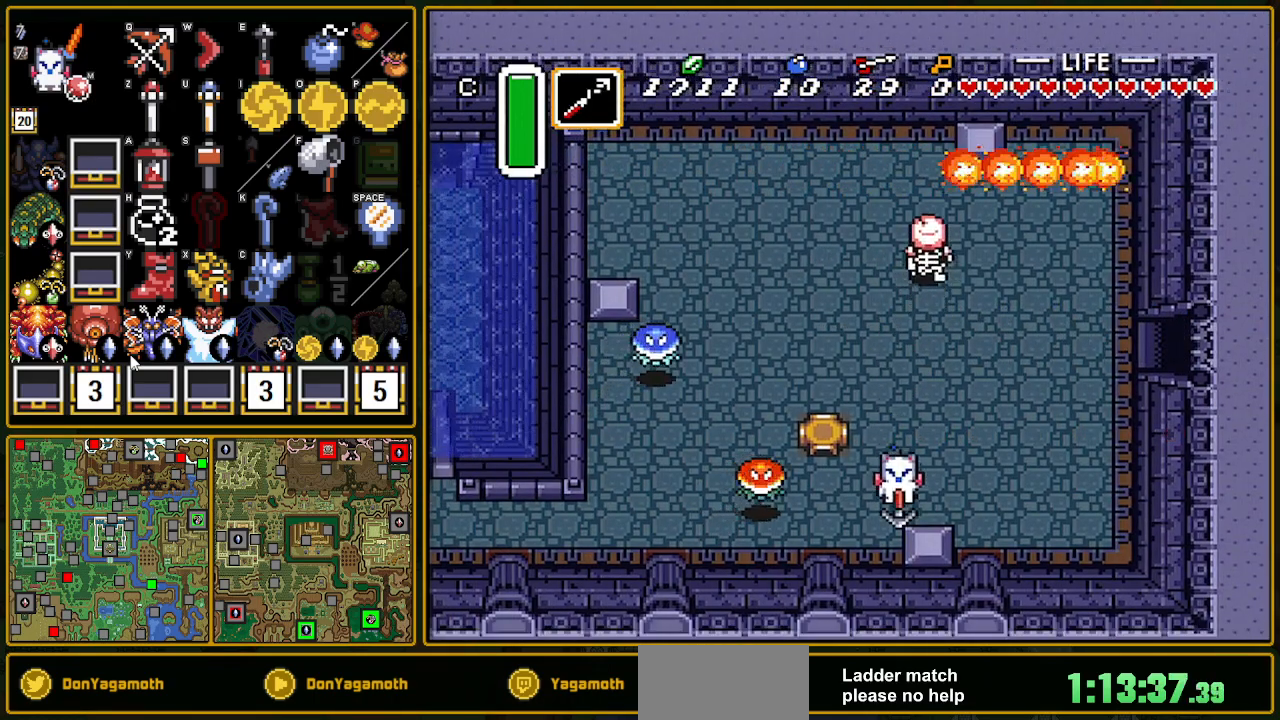
{"buttons": ["A"], "events": [[17, "DPAD_LEFT", "down"], [183, "DPAD_LEFT", "up"], [233, "DPAD_LEFT", "down"], [267, "DPAD_DOWN", "up"], [283, "A", "down"], [400, "DPAD_LEFT", "up"]]}
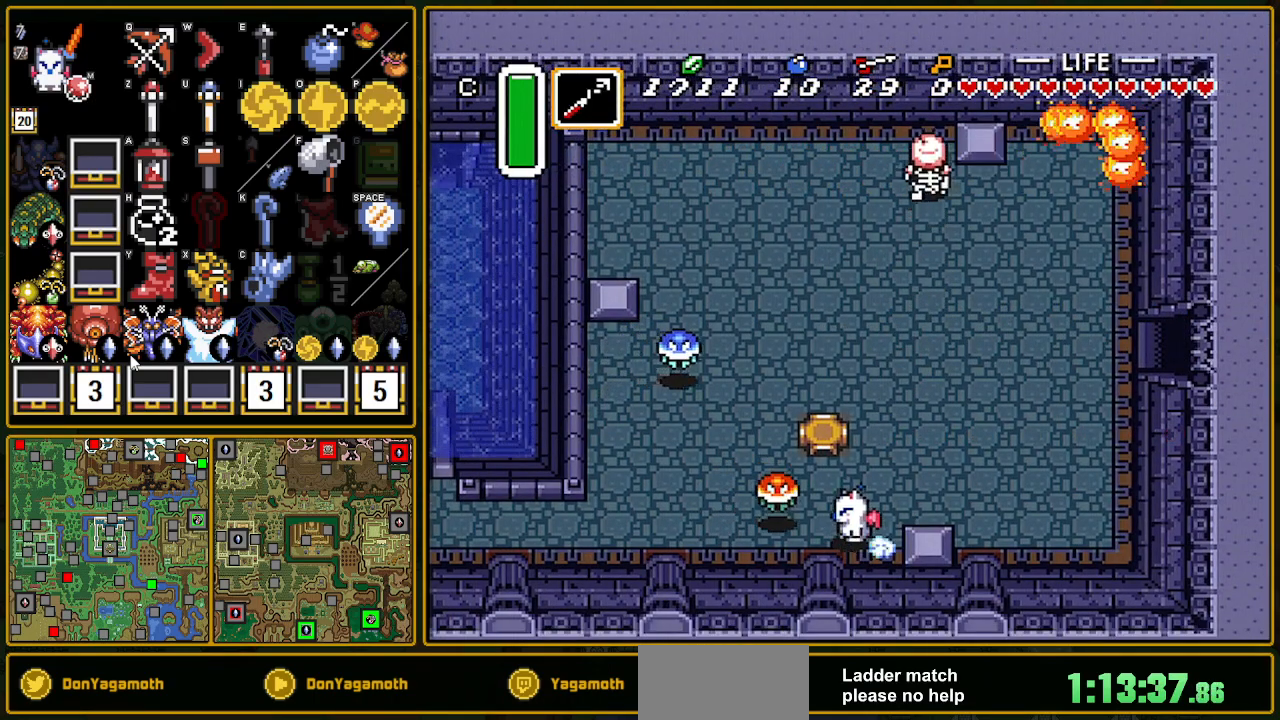
{"buttons": [], "events": [[467, "A", "up"]]}
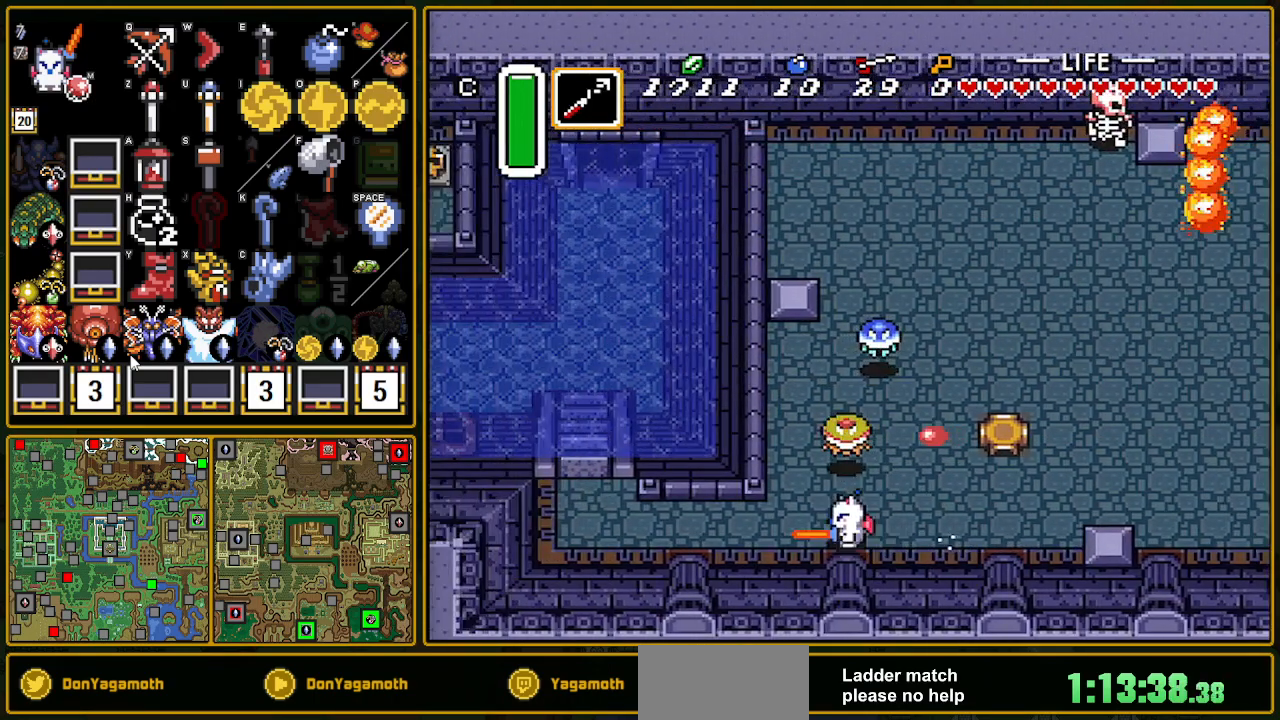
{"buttons": ["DPAD_UP"], "events": [[367, "DPAD_UP", "down"]]}
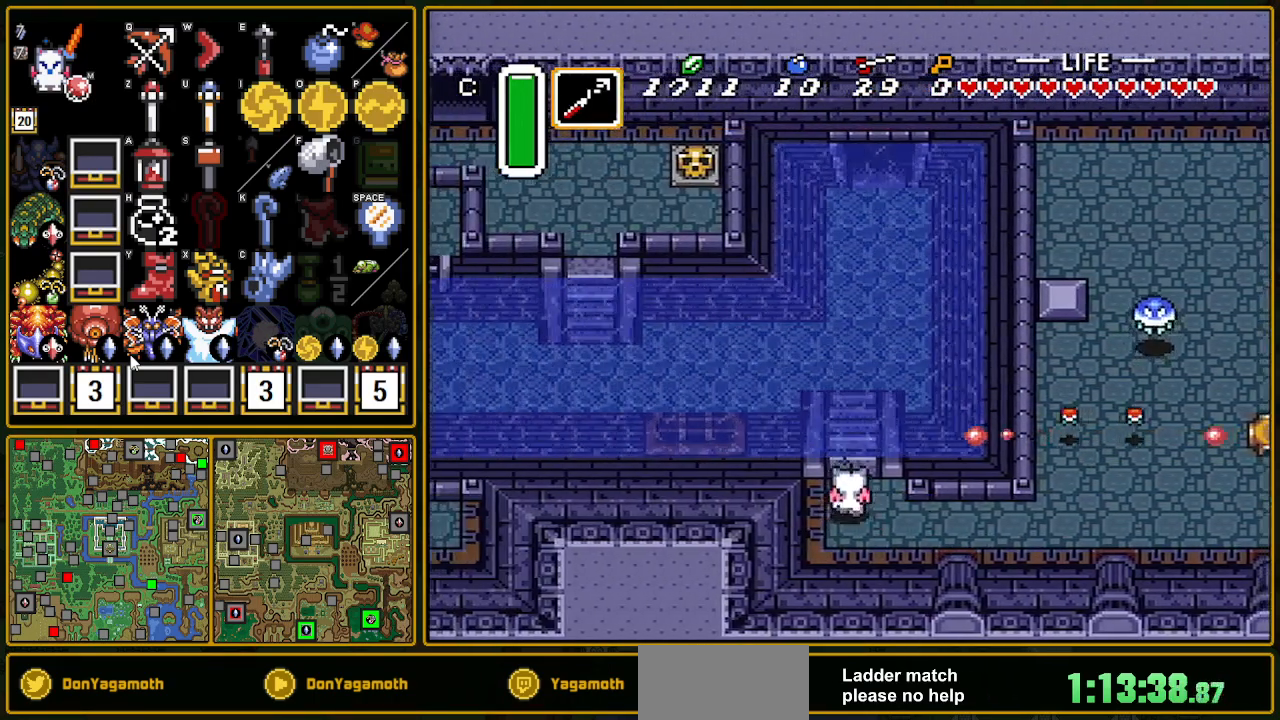
{"buttons": ["DPAD_LEFT"], "events": [[250, "DPAD_LEFT", "down"], [267, "DPAD_UP", "up"]]}
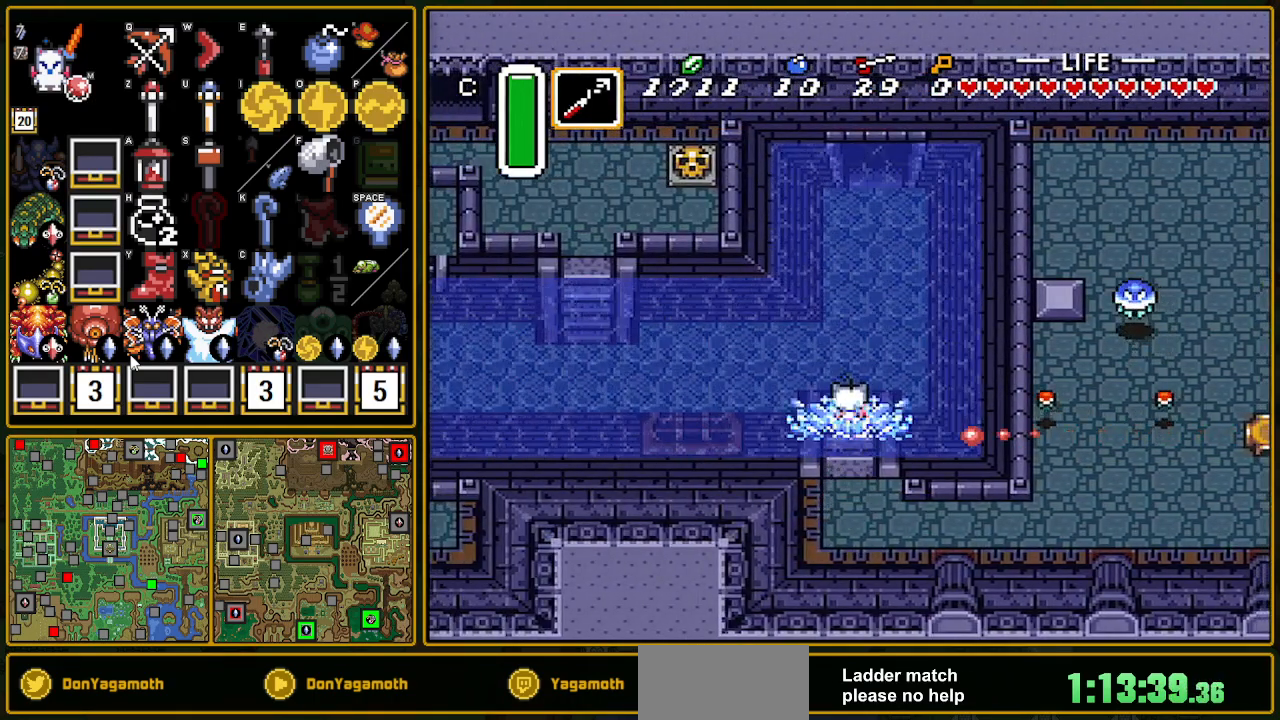
{"buttons": ["A", "DPAD_LEFT"], "events": [[33, "A", "down"], [83, "A", "up"], [183, "B", "down"], [317, "A", "down"], [317, "B", "up"], [367, "A", "up"], [433, "A", "down"]]}
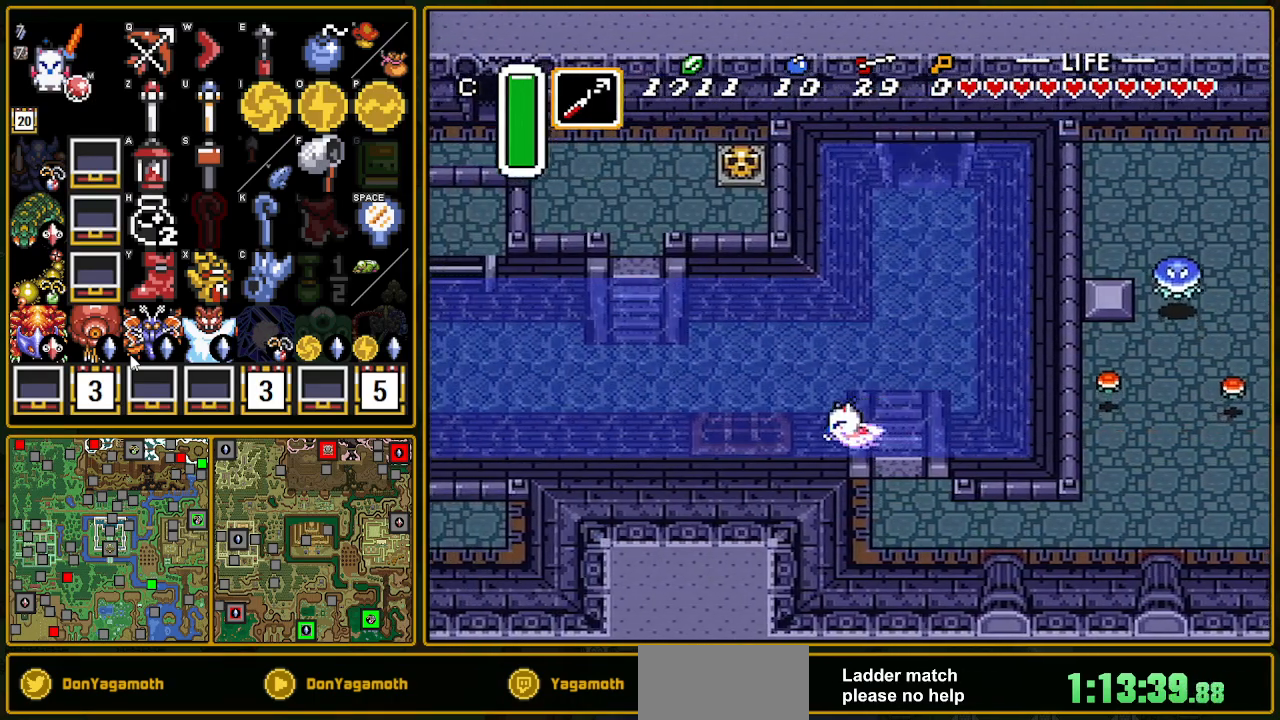
{"buttons": ["DPAD_LEFT"], "events": [[67, "A", "up"], [67, "B", "down"], [83, "B", "up"], [100, "A", "down"], [133, "A", "up"], [150, "B", "down"], [217, "B", "up"], [250, "A", "down"], [333, "A", "up"], [333, "B", "down"], [367, "B", "up"], [400, "A", "down"], [417, "A", "up"], [417, "B", "down"], [500, "B", "up"]]}
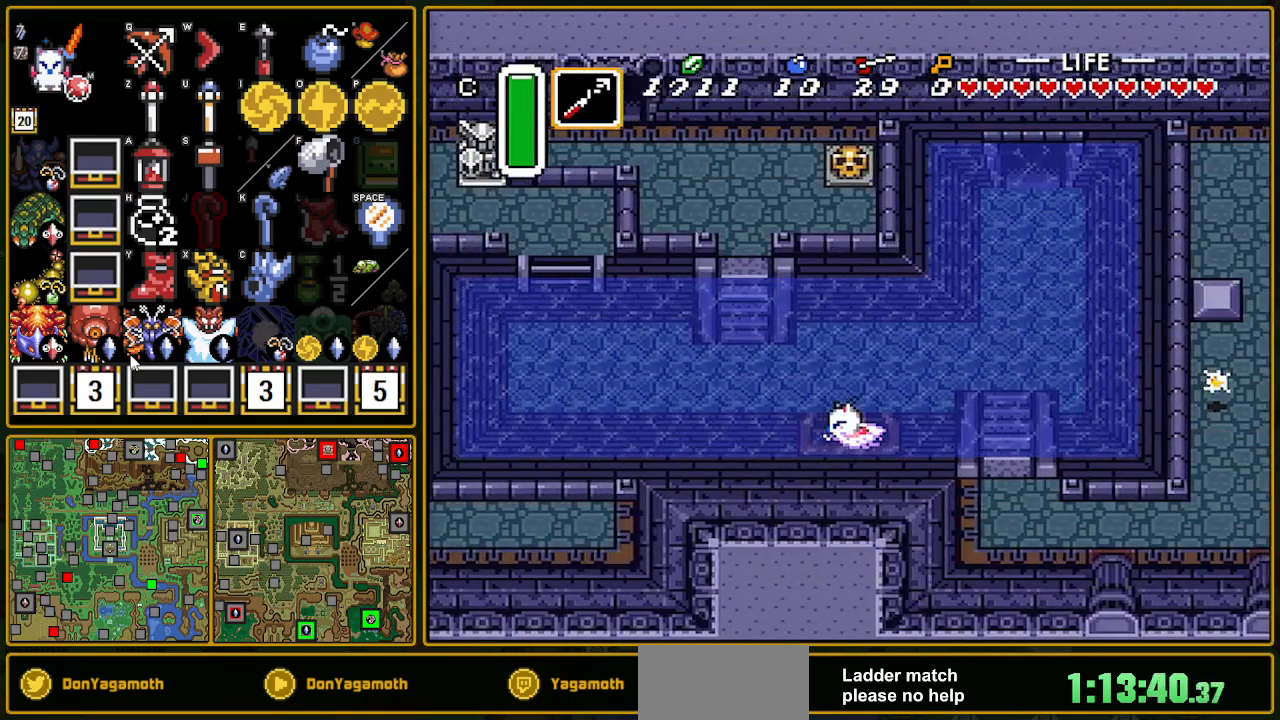
{"buttons": ["A", "DPAD_UP", "DPAD_LEFT"], "events": [[17, "A", "down"], [100, "A", "up"], [100, "B", "down"], [150, "B", "up"], [183, "A", "down"], [250, "A", "up"], [250, "B", "down"], [250, "DPAD_UP", "down"], [467, "B", "up"], [500, "A", "down"]]}
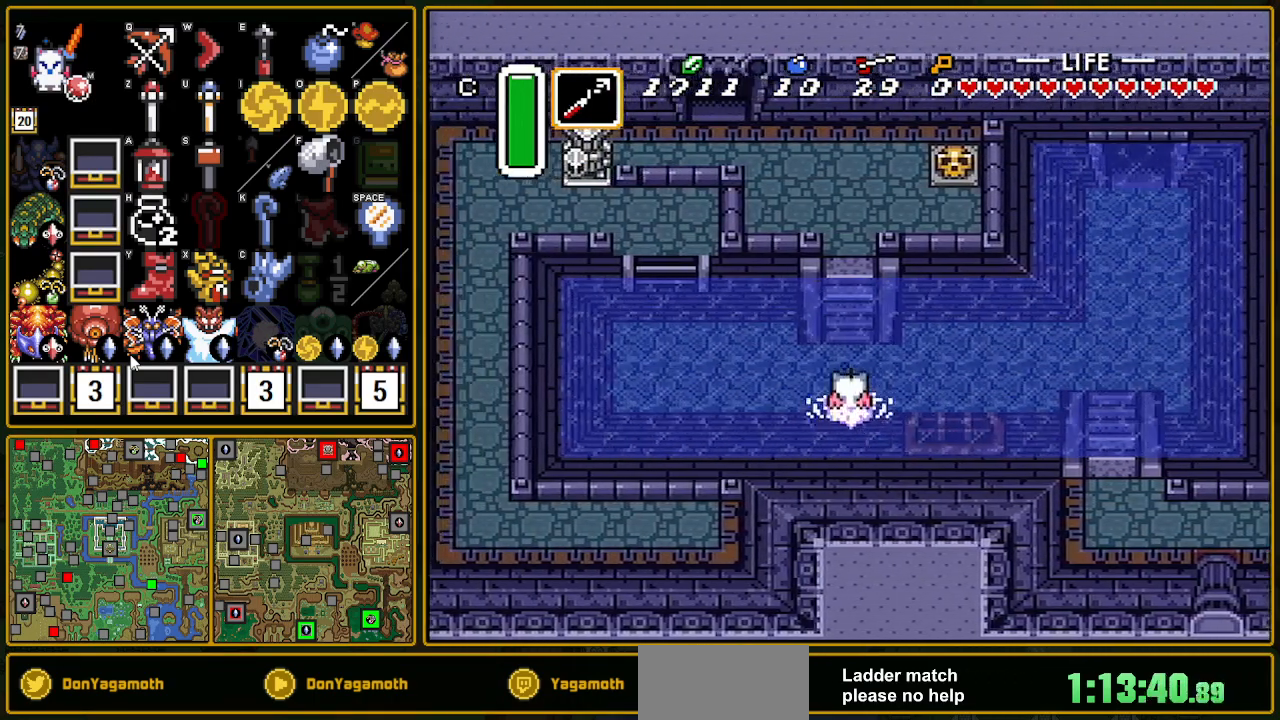
{"buttons": ["A", "DPAD_UP", "DPAD_LEFT"], "events": [[17, "A", "up"], [17, "B", "down"], [33, "DPAD_UP", "up"], [150, "A", "down"], [150, "B", "up"], [200, "A", "up"], [200, "B", "down"], [200, "DPAD_UP", "down"], [283, "A", "down"], [283, "B", "up"], [417, "A", "up"], [417, "B", "down"], [450, "B", "up"], [467, "A", "down"]]}
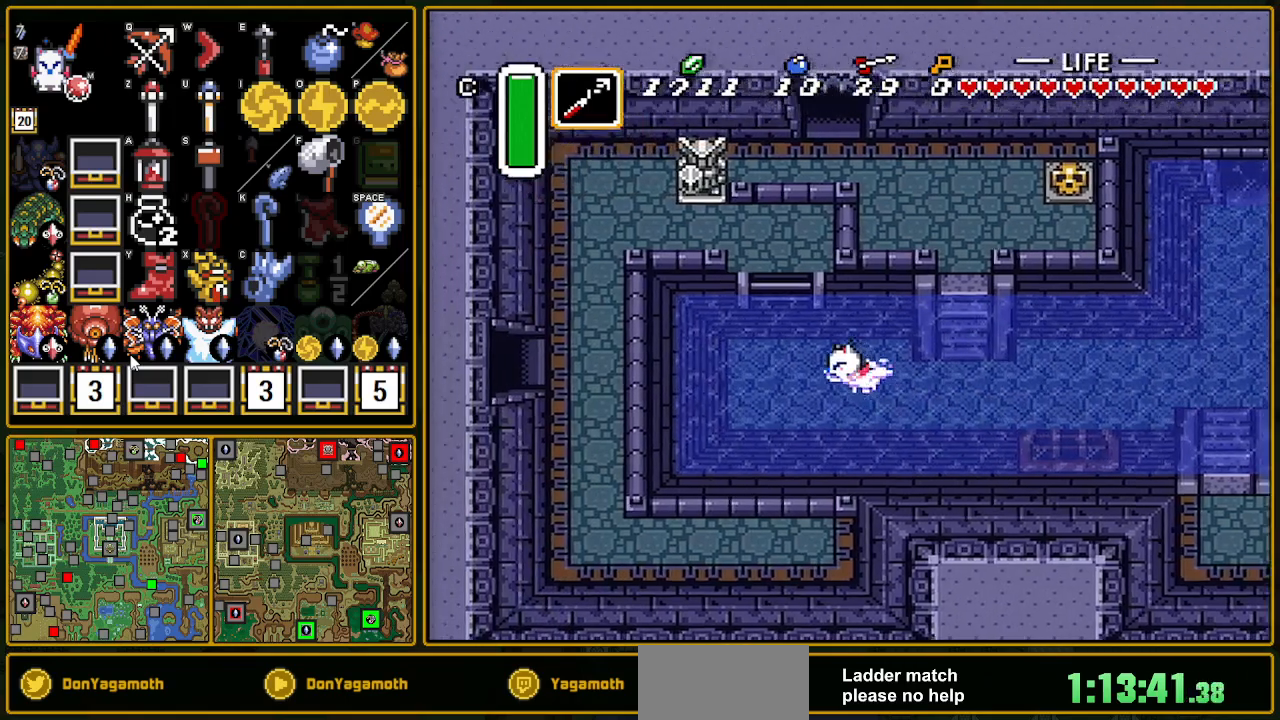
{"buttons": ["DPAD_UP", "DPAD_LEFT"], "events": [[50, "A", "up"], [50, "B", "down"], [100, "B", "up"], [183, "B", "down"], [233, "B", "up"], [250, "A", "down"], [250, "DPAD_LEFT", "up"], [367, "A", "up"], [467, "DPAD_LEFT", "down"]]}
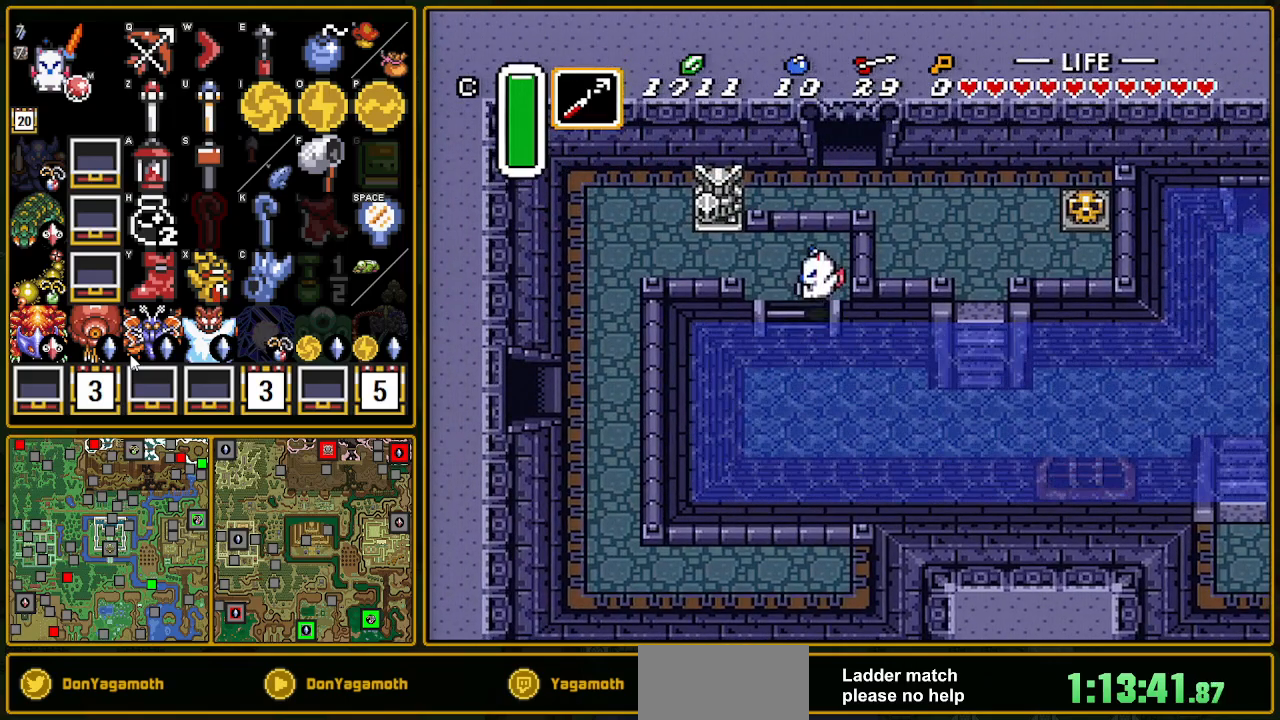
{"buttons": ["DPAD_DOWN", "DPAD_LEFT"], "events": [[333, "DPAD_UP", "up"], [500, "DPAD_DOWN", "down"]]}
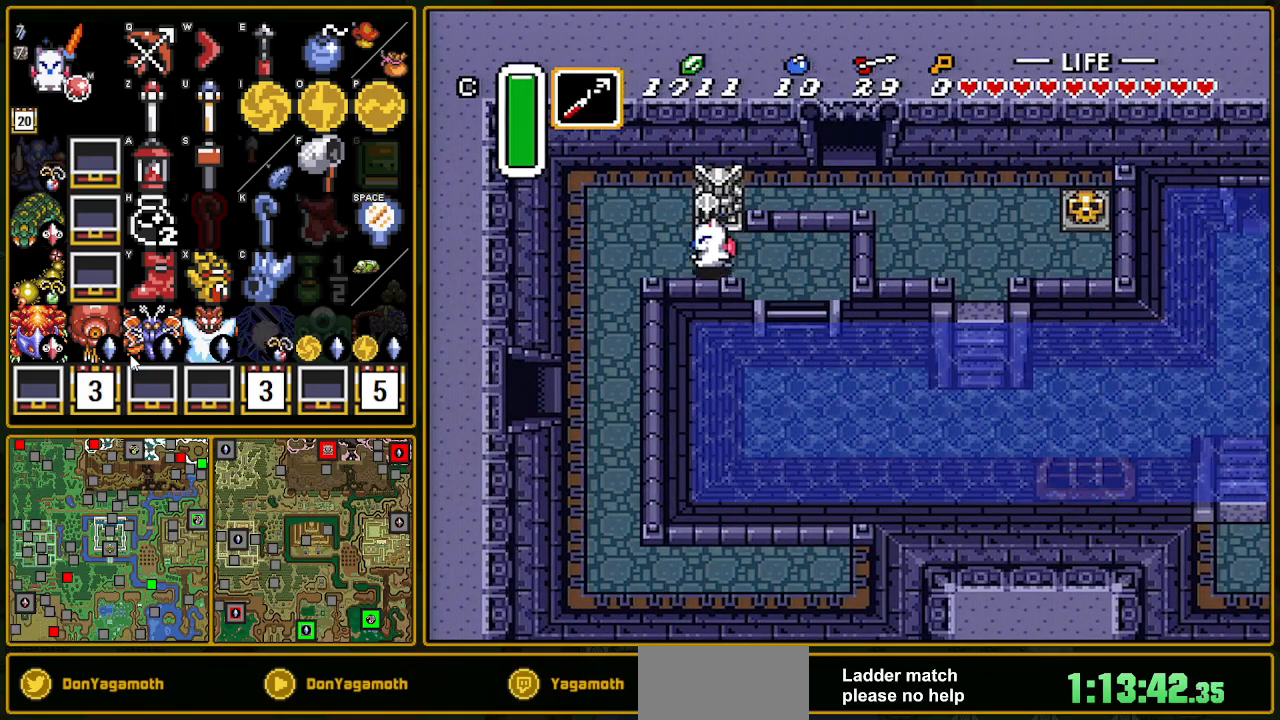
{"buttons": ["DPAD_DOWN"], "events": [[433, "DPAD_LEFT", "up"]]}
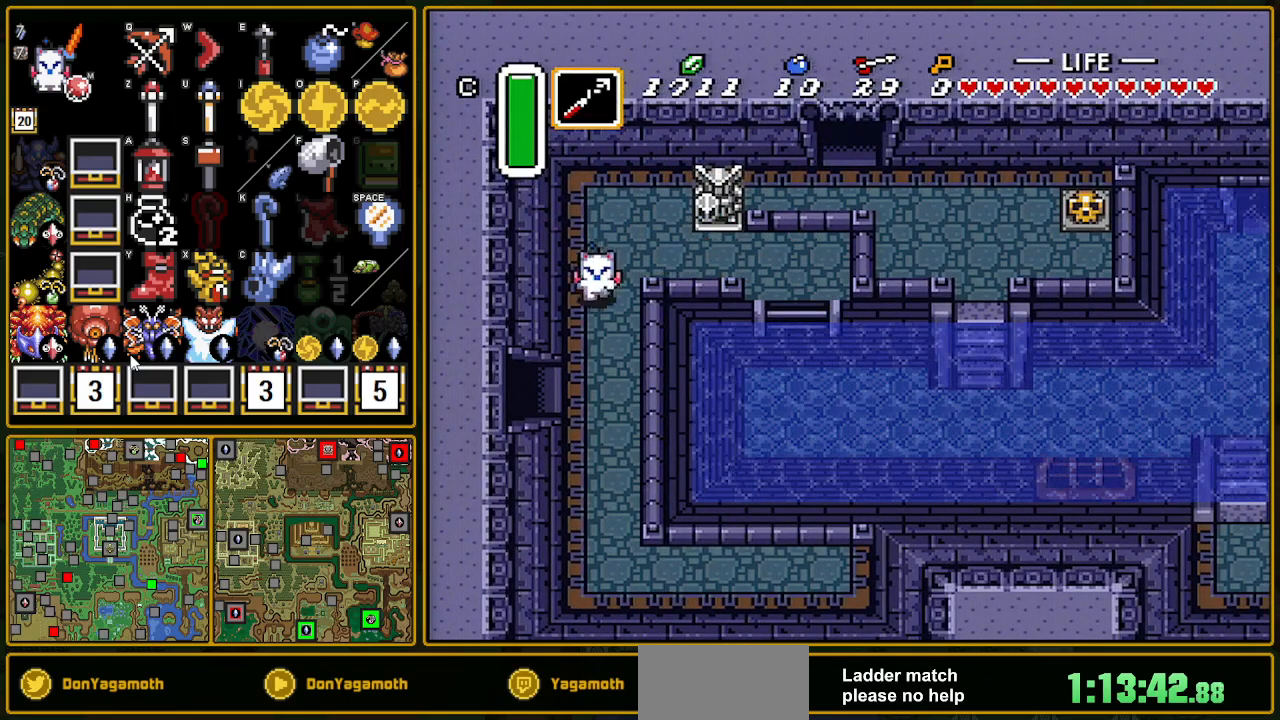
{"buttons": ["DPAD_LEFT"], "events": [[400, "DPAD_DOWN", "up"], [400, "DPAD_LEFT", "down"]]}
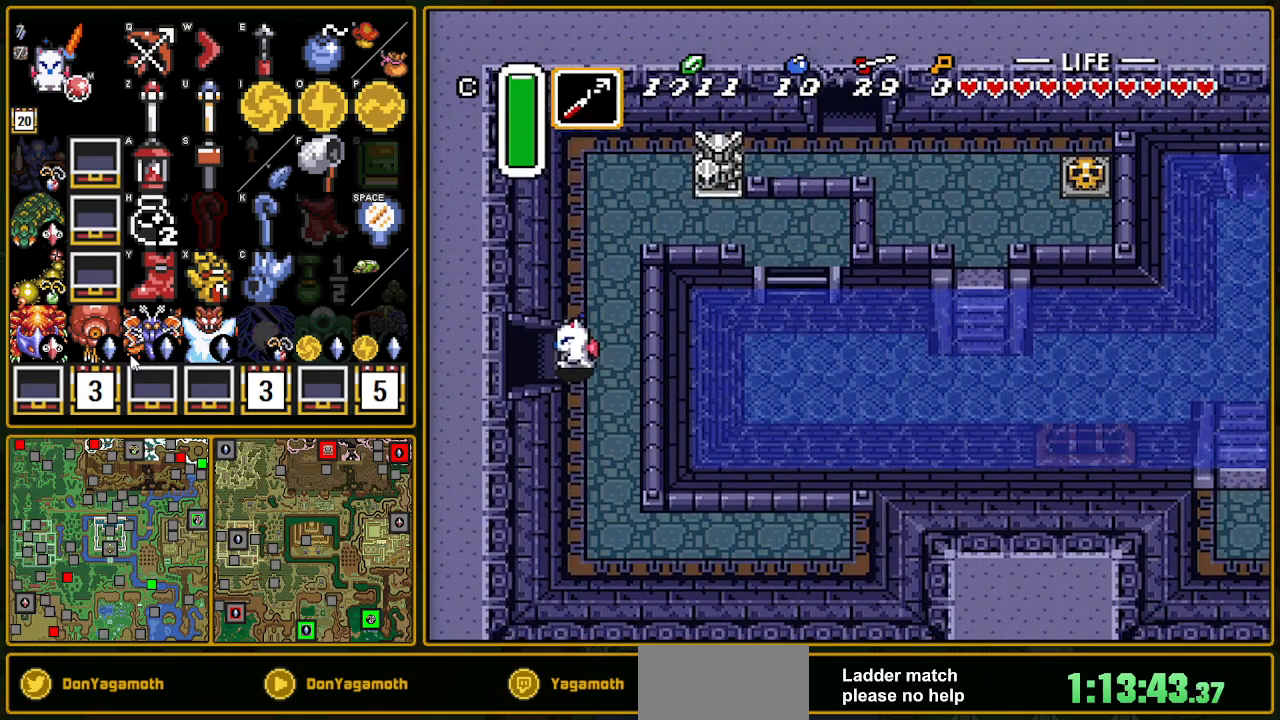
{"buttons": ["DPAD_LEFT"], "events": []}
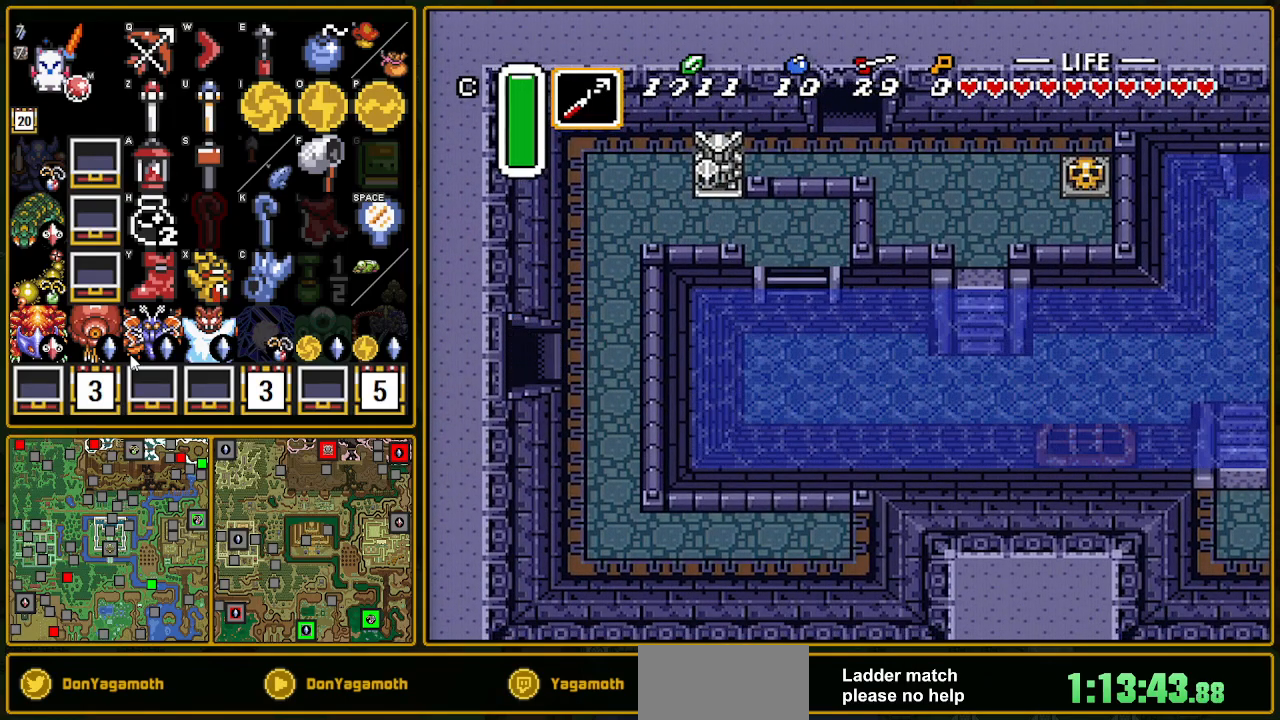
{"buttons": ["DPAD_LEFT"], "events": [[133, "DPAD_LEFT", "up"], [150, "DPAD_LEFT", "down"]]}
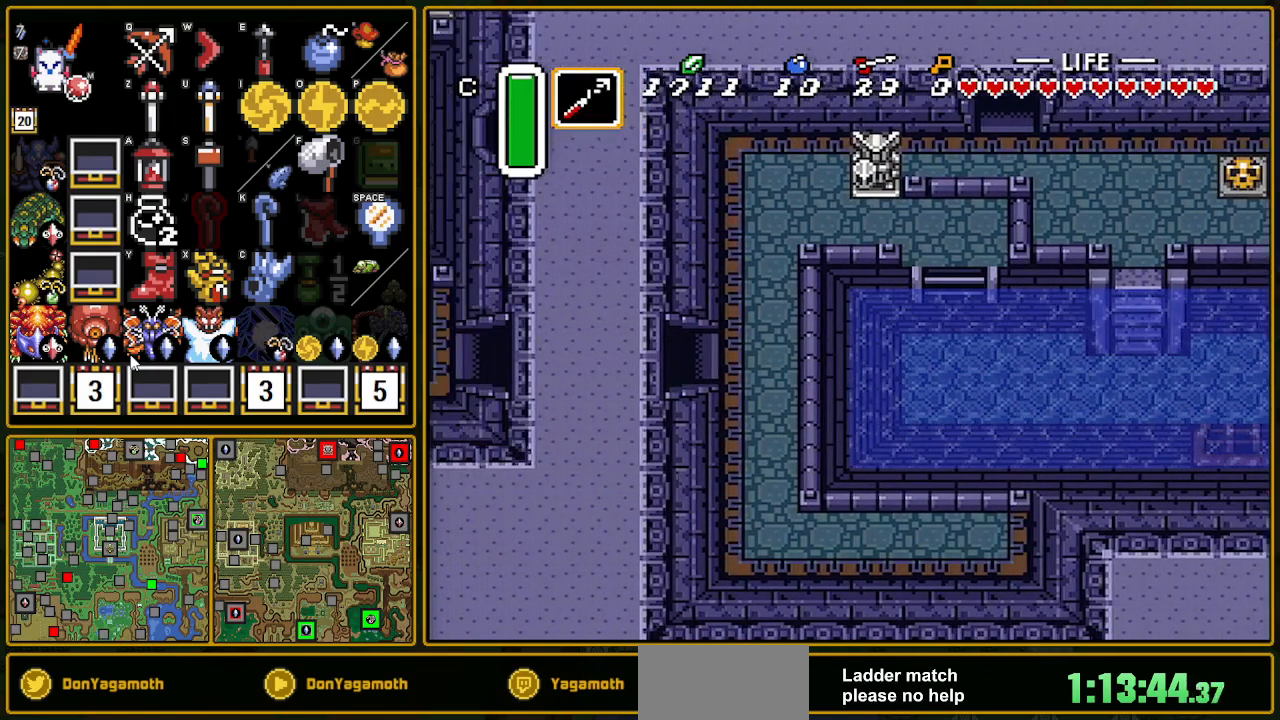
{"buttons": ["DPAD_LEFT"], "events": []}
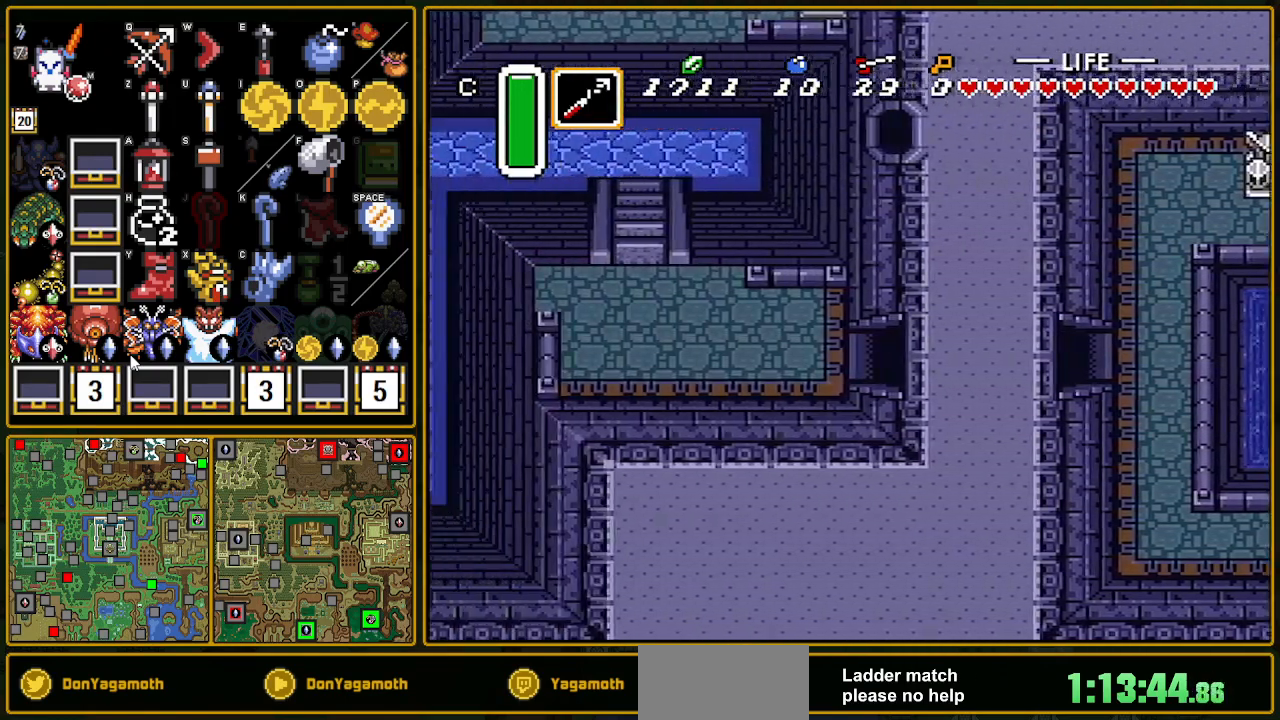
{"buttons": ["DPAD_LEFT"], "events": []}
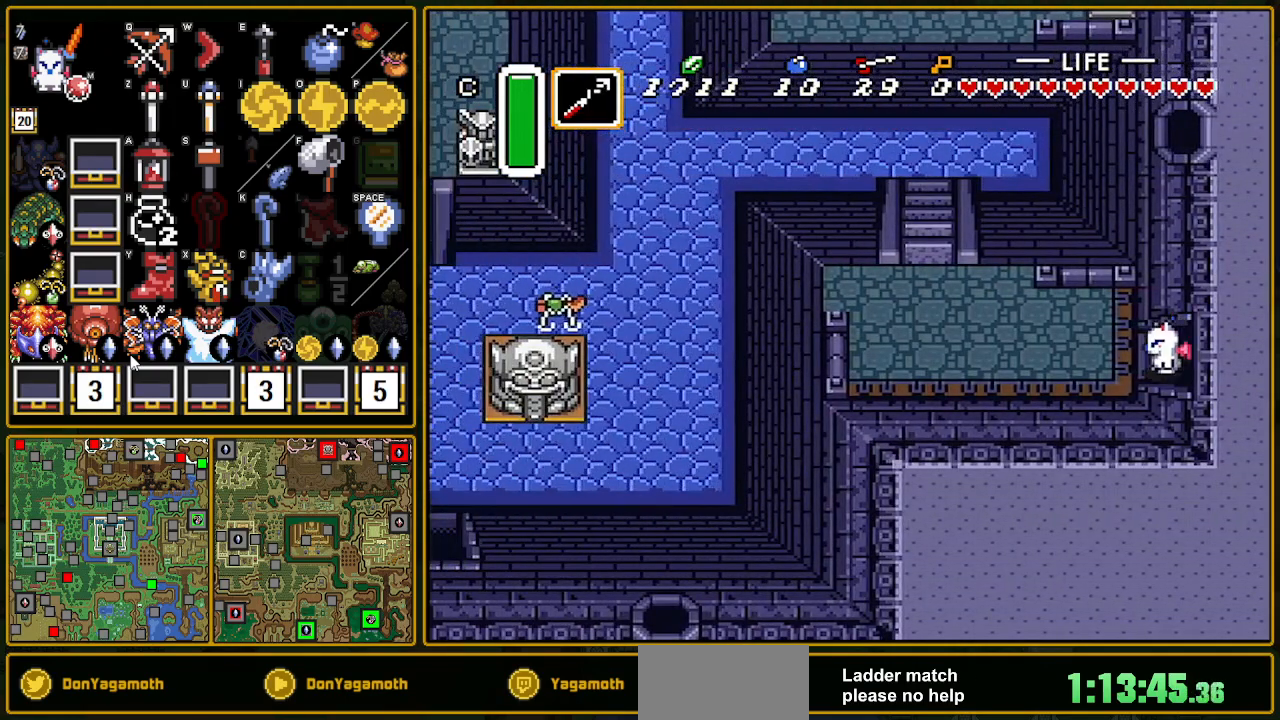
{"buttons": ["DPAD_UP", "DPAD_LEFT"], "events": [[167, "DPAD_UP", "down"]]}
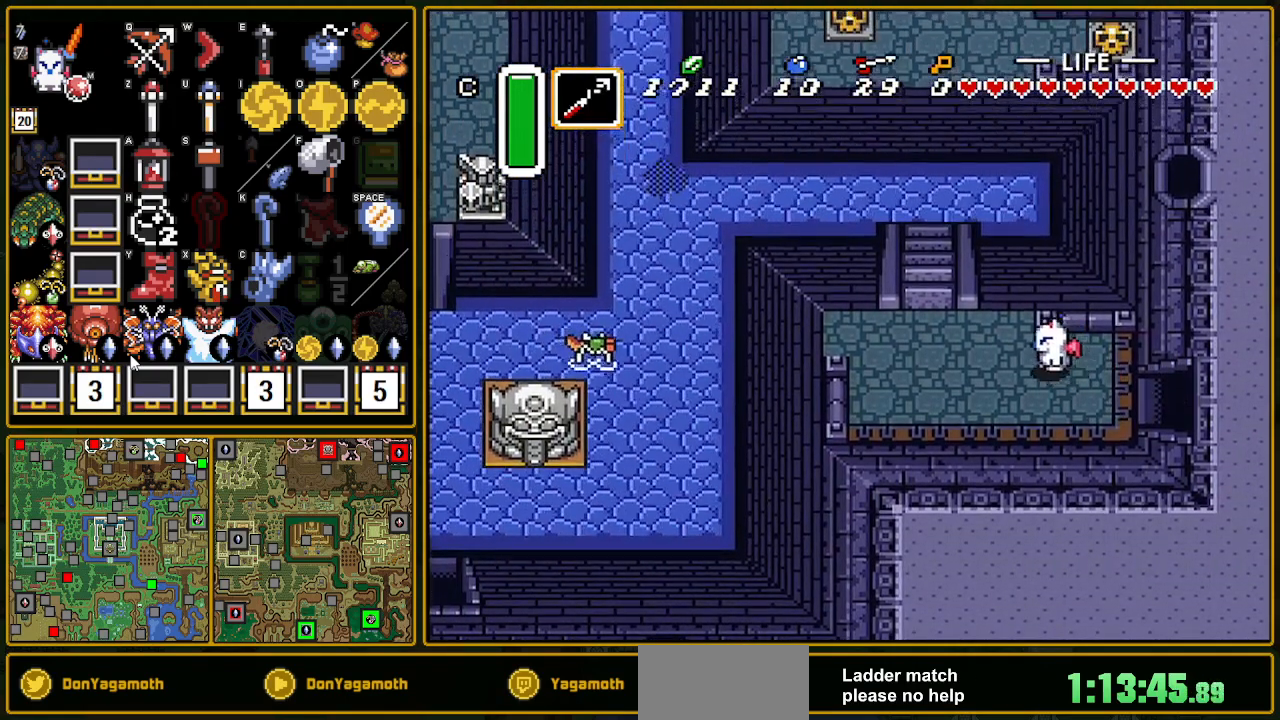
{"buttons": ["DPAD_LEFT"], "events": [[133, "DPAD_UP", "up"], [317, "DPAD_UP", "down"], [467, "DPAD_UP", "up"]]}
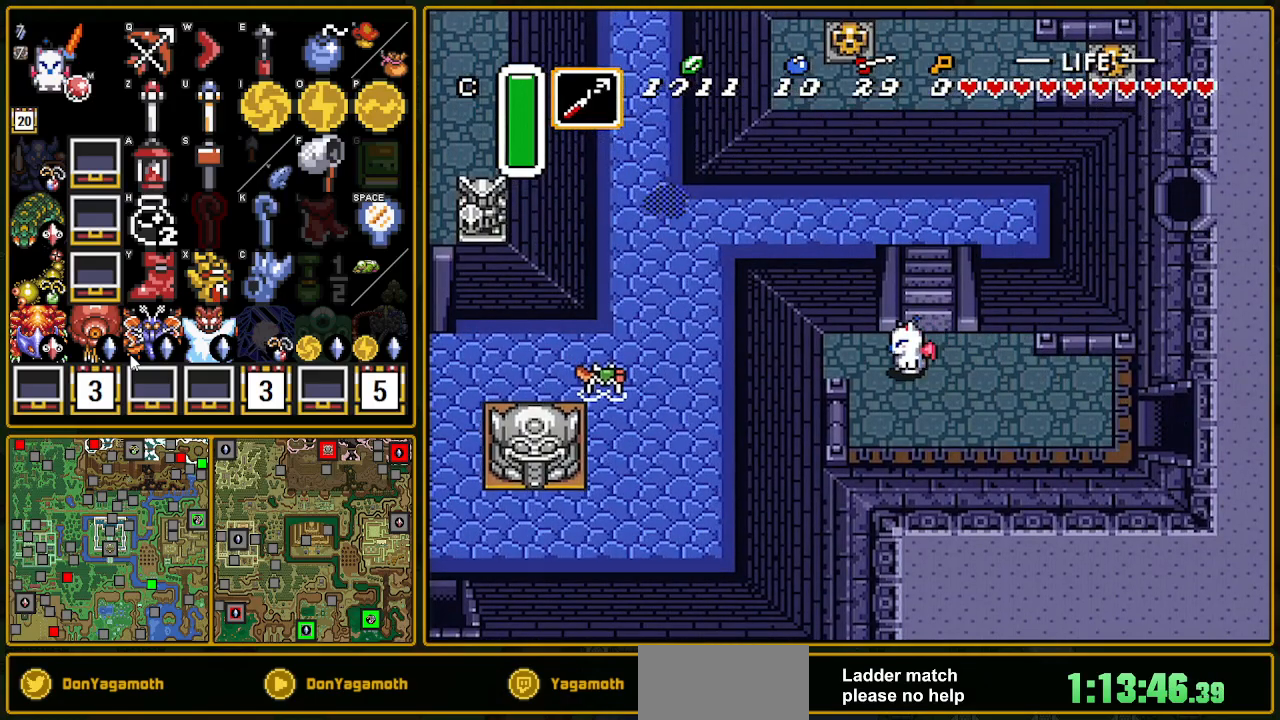
{"buttons": ["DPAD_LEFT"], "events": [[233, "A", "down"], [333, "A", "up"]]}